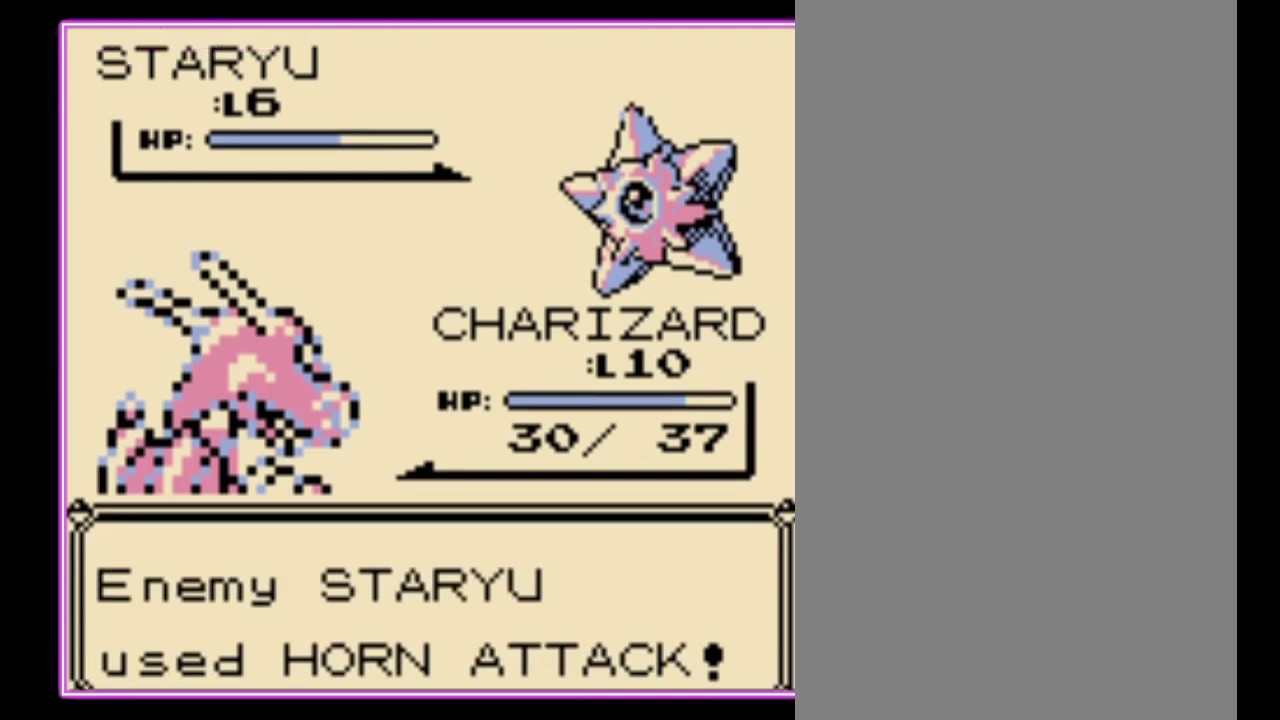
Gameplay with a controller (Nintendo layout); each line is a JSON object with the inputs held at the frame after it. "events" lists button and stick changes between this image and that frame as [ms after this image, input, new state], when the widget could be followed in between. Not read: L3 R3.
{"buttons": ["B"], "events": [[33, "B", "down"], [100, "B", "up"], [167, "B", "down"], [233, "B", "up"], [300, "B", "down"], [367, "B", "up"], [467, "B", "down"]]}
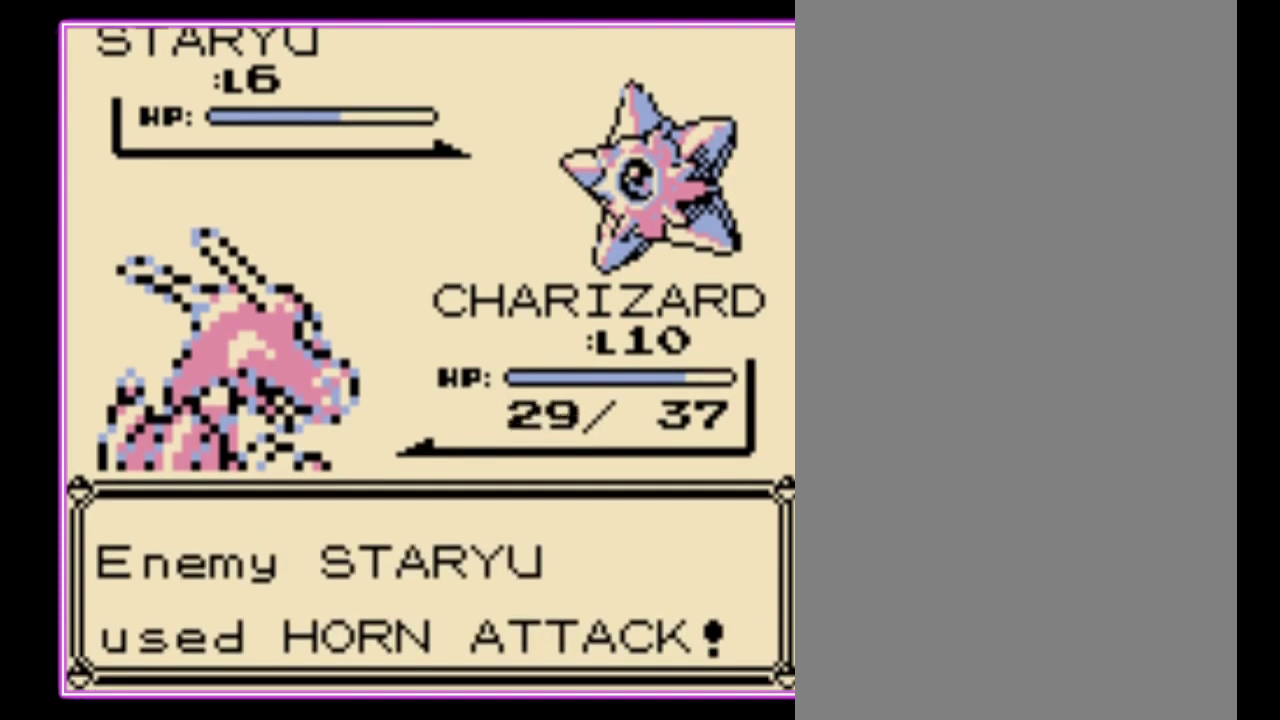
{"buttons": []}
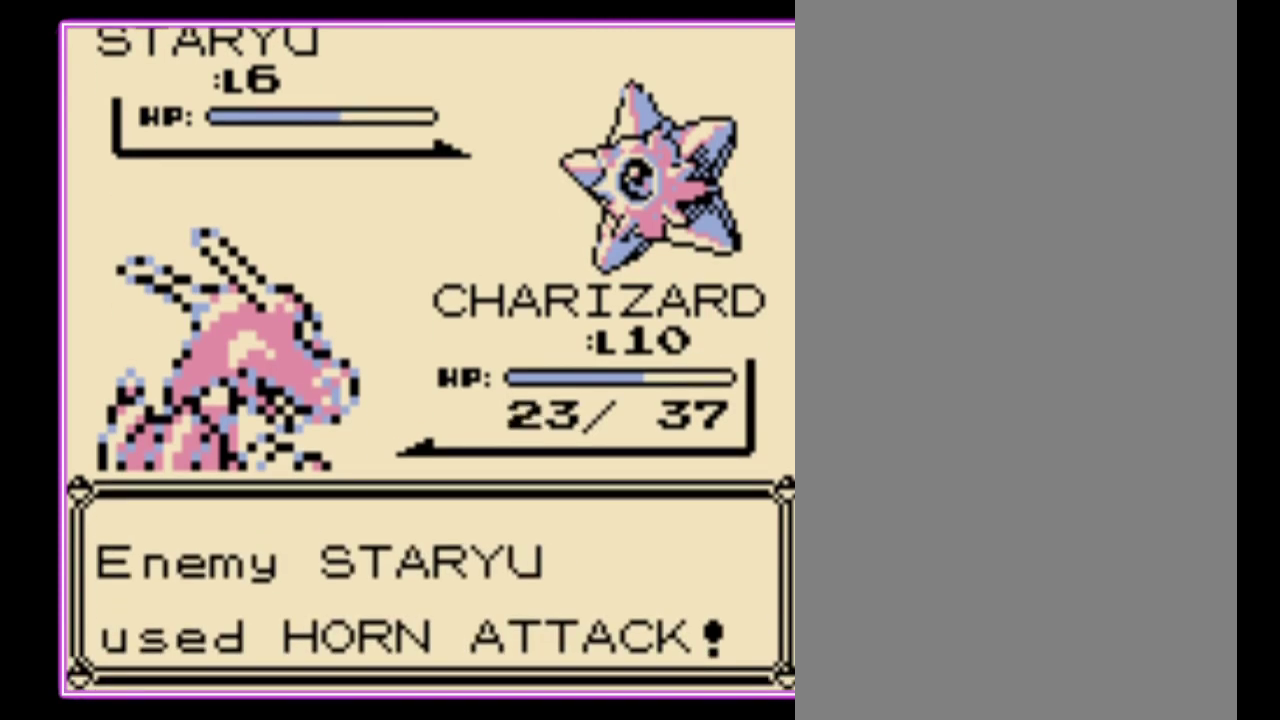
{"buttons": []}
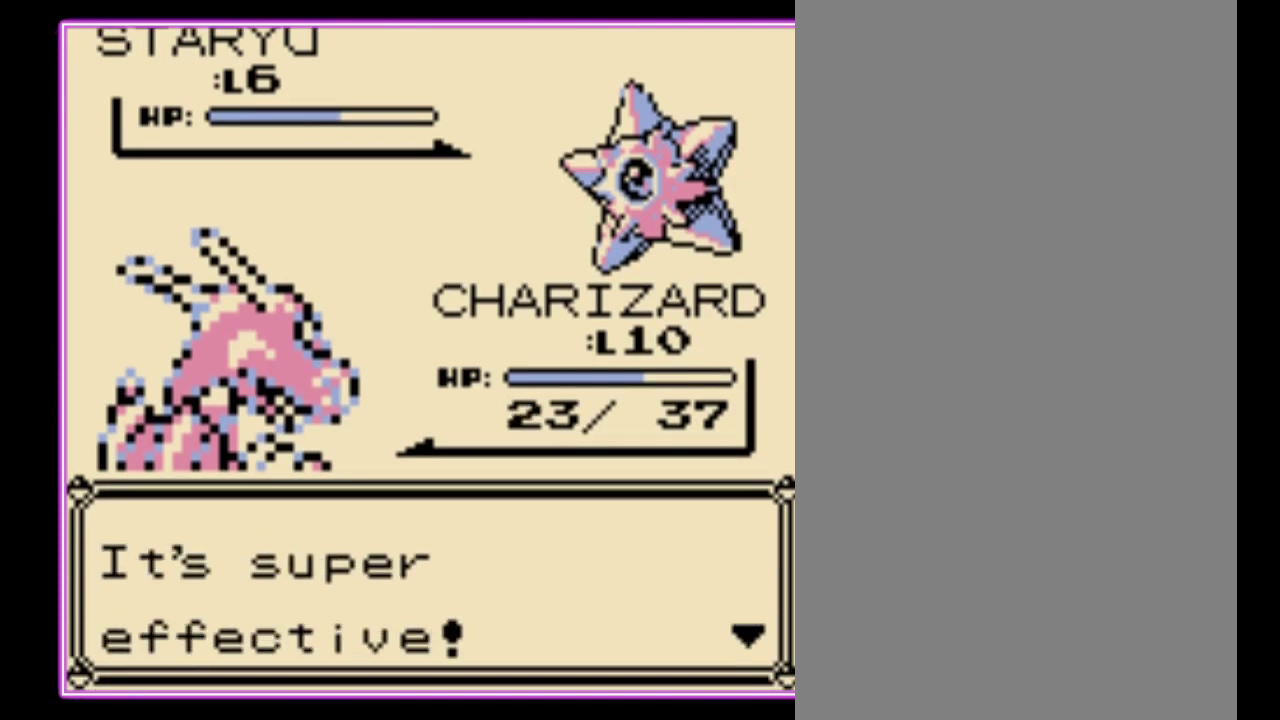
{"buttons": [], "events": [[100, "B", "down"], [167, "B", "up"], [400, "A", "down"], [500, "A", "up"]]}
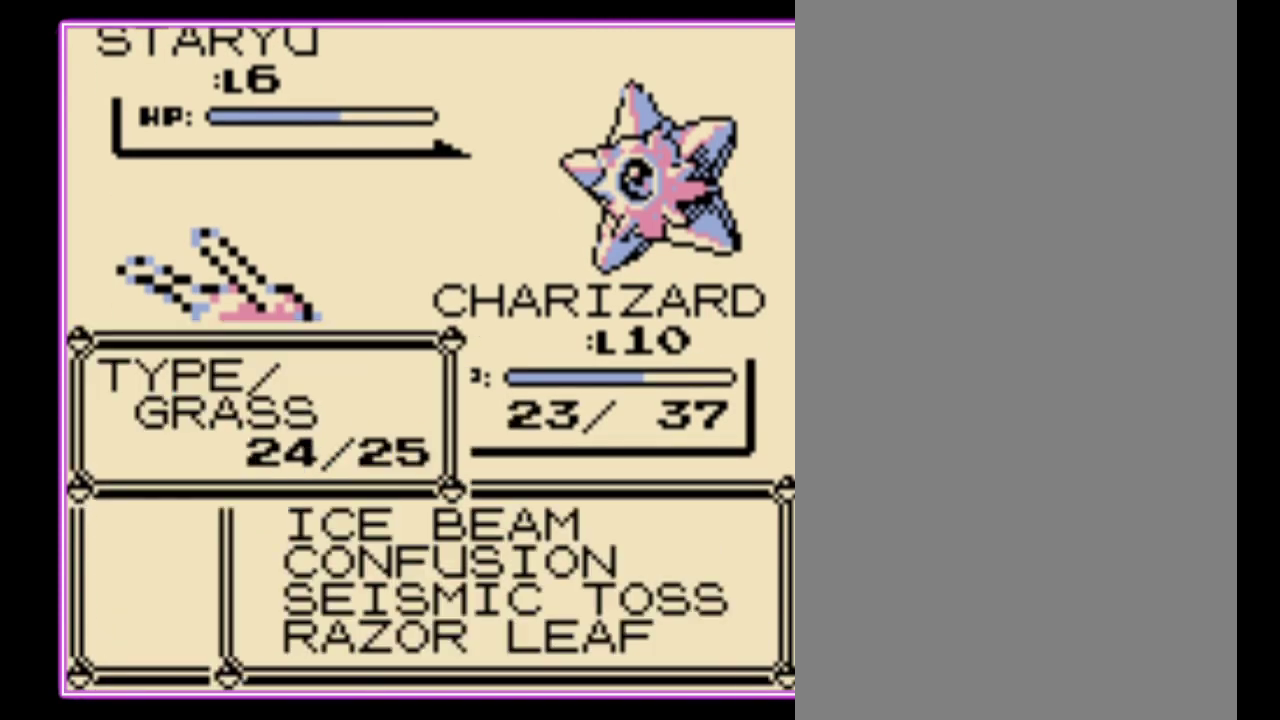
{"buttons": [], "events": [[200, "DPAD_DOWN", "down"], [267, "DPAD_DOWN", "up"]]}
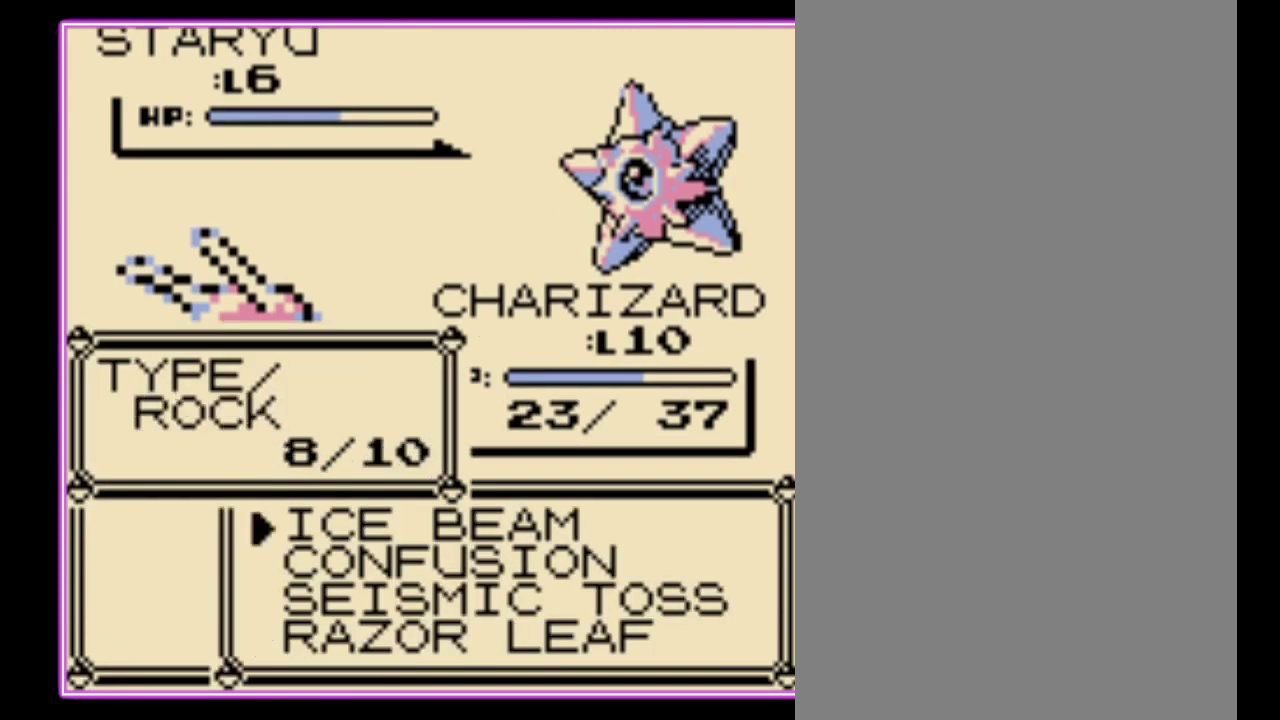
{"buttons": [], "events": []}
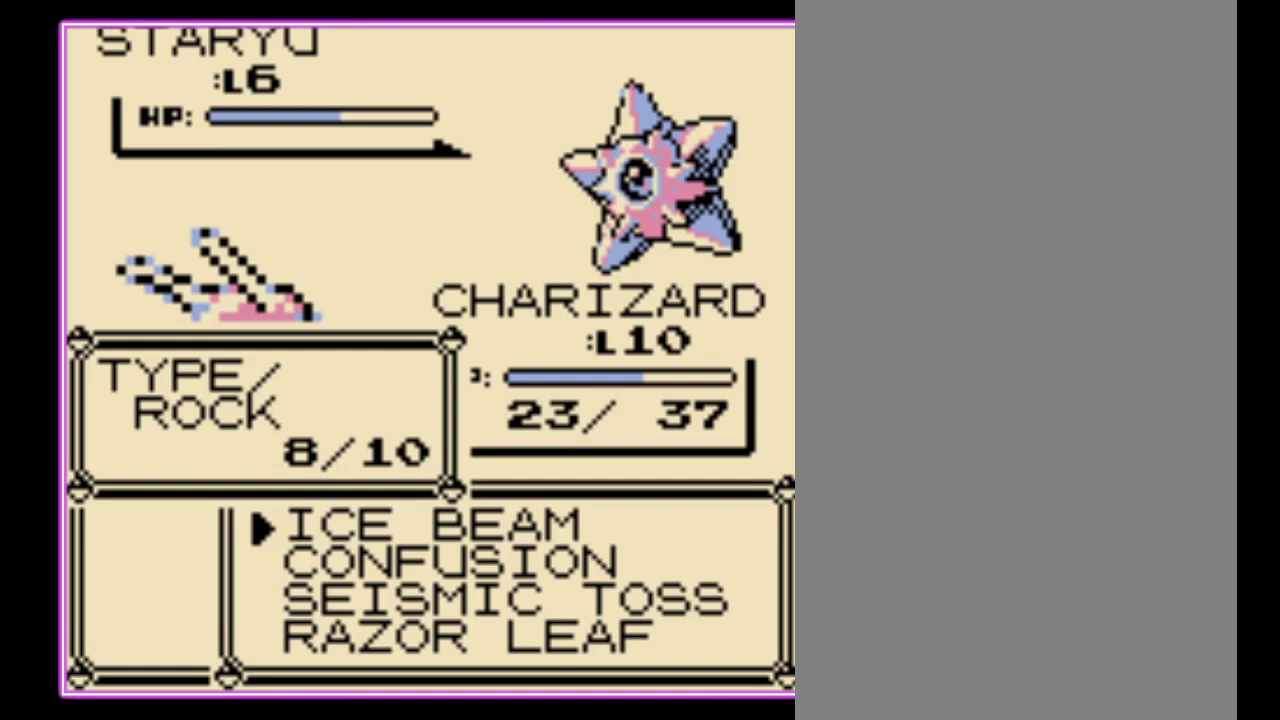
{"buttons": [], "events": []}
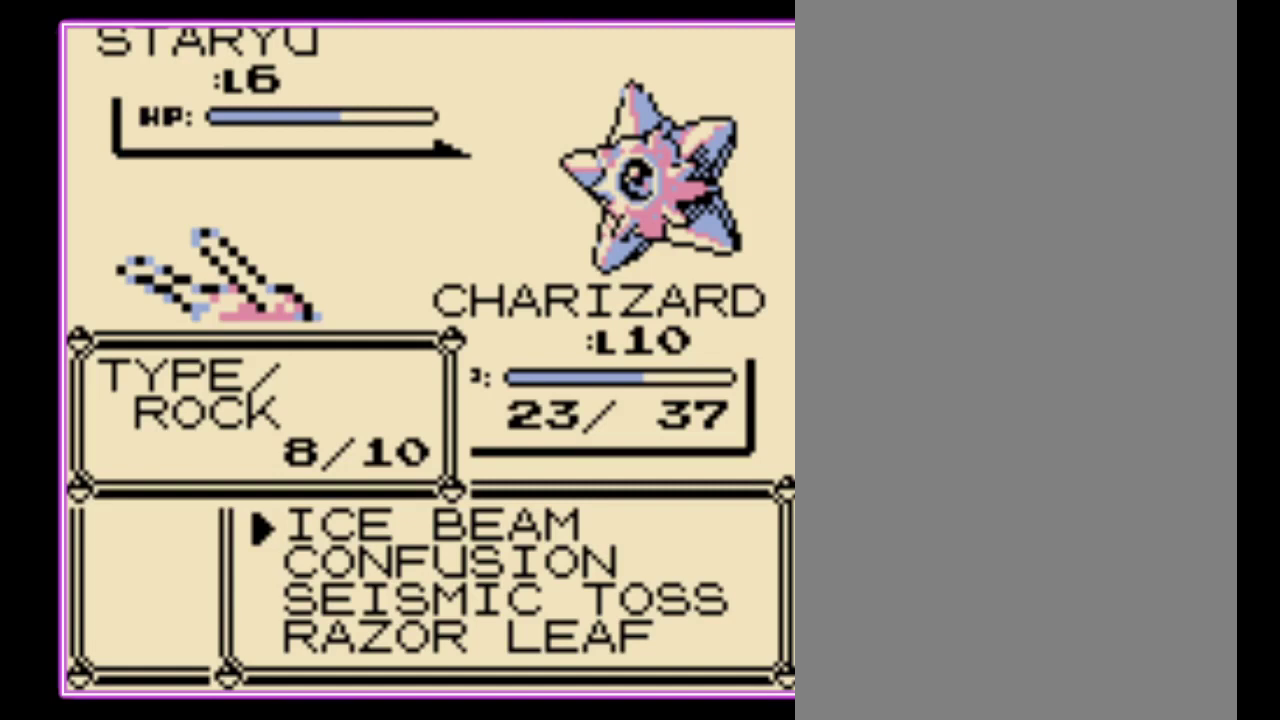
{"buttons": ["A"], "events": [[333, "DPAD_DOWN", "down"], [433, "DPAD_DOWN", "up"], [467, "A", "down"]]}
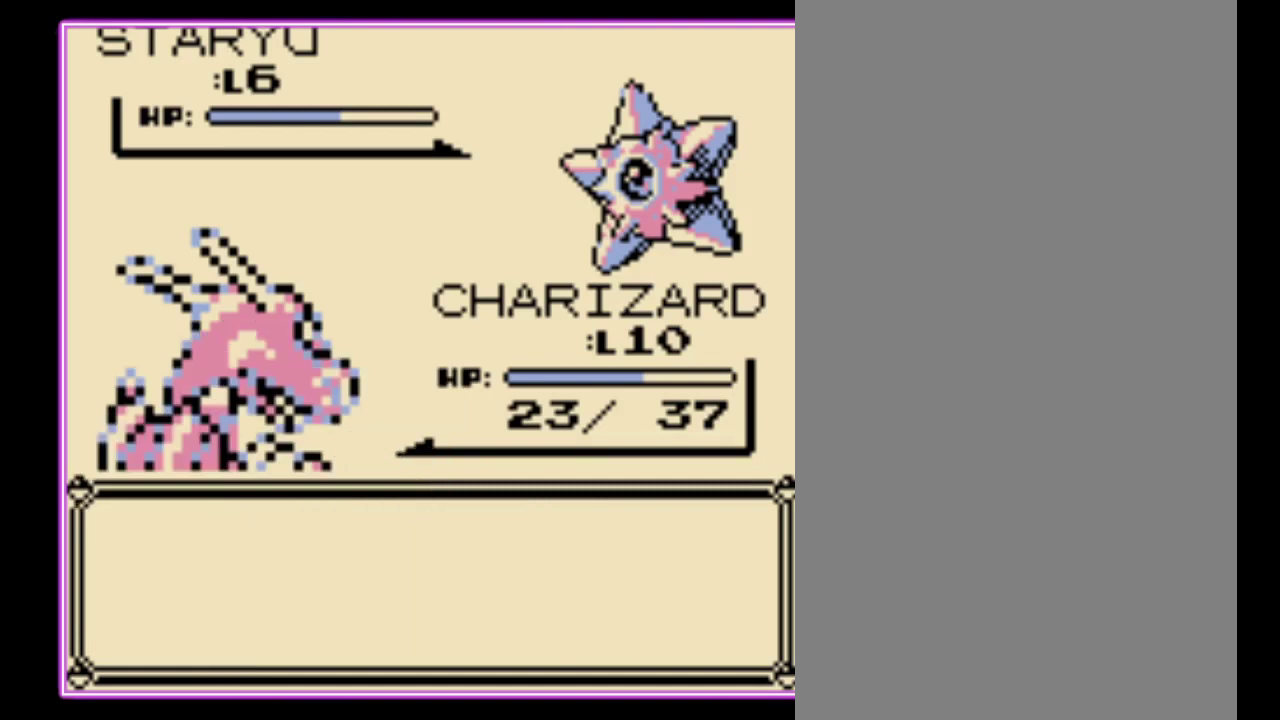
{"buttons": ["A"], "events": [[33, "A", "up"], [100, "A", "down"], [167, "A", "up"], [333, "A", "down"], [433, "B", "down"], [500, "B", "up"]]}
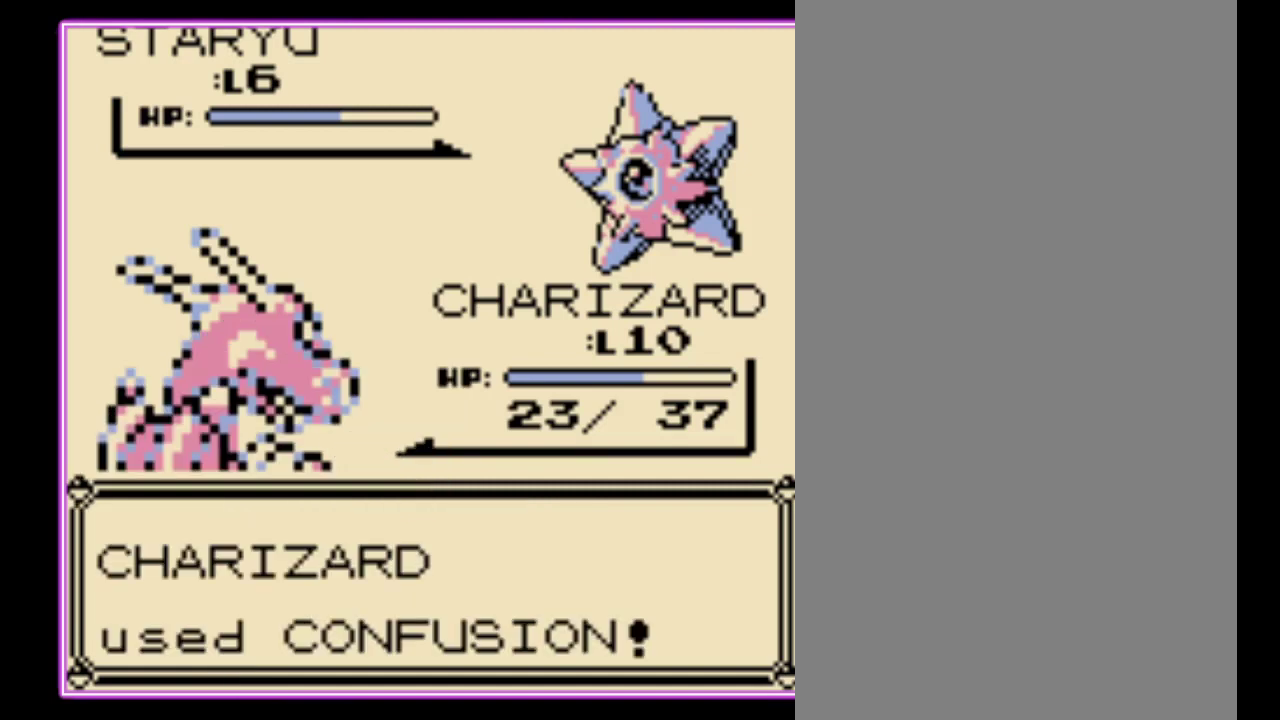
{"buttons": ["A"], "events": [[100, "B", "down"], [200, "B", "up"], [267, "B", "down"], [333, "B", "up"], [400, "B", "down"], [433, "A", "up"], [500, "A", "down"], [500, "B", "up"]]}
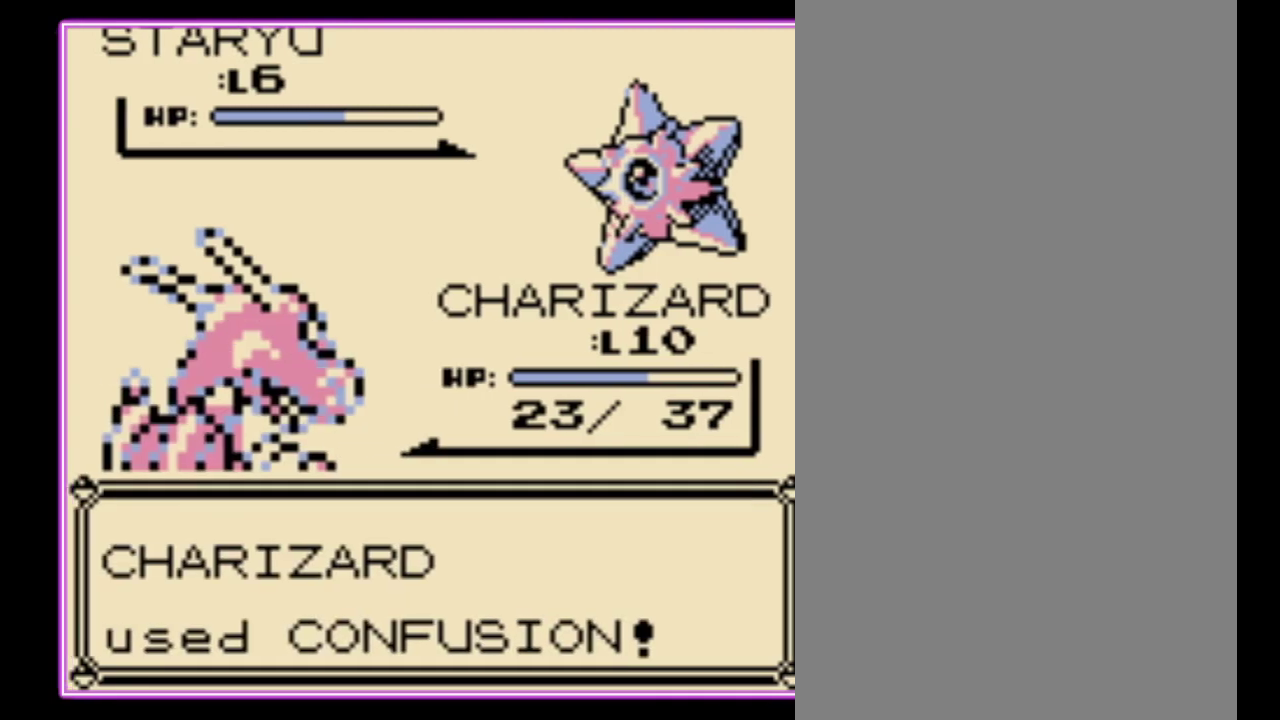
{"buttons": [], "events": [[67, "B", "down"], [100, "A", "up"], [167, "A", "down"], [167, "B", "up"], [233, "A", "up"]]}
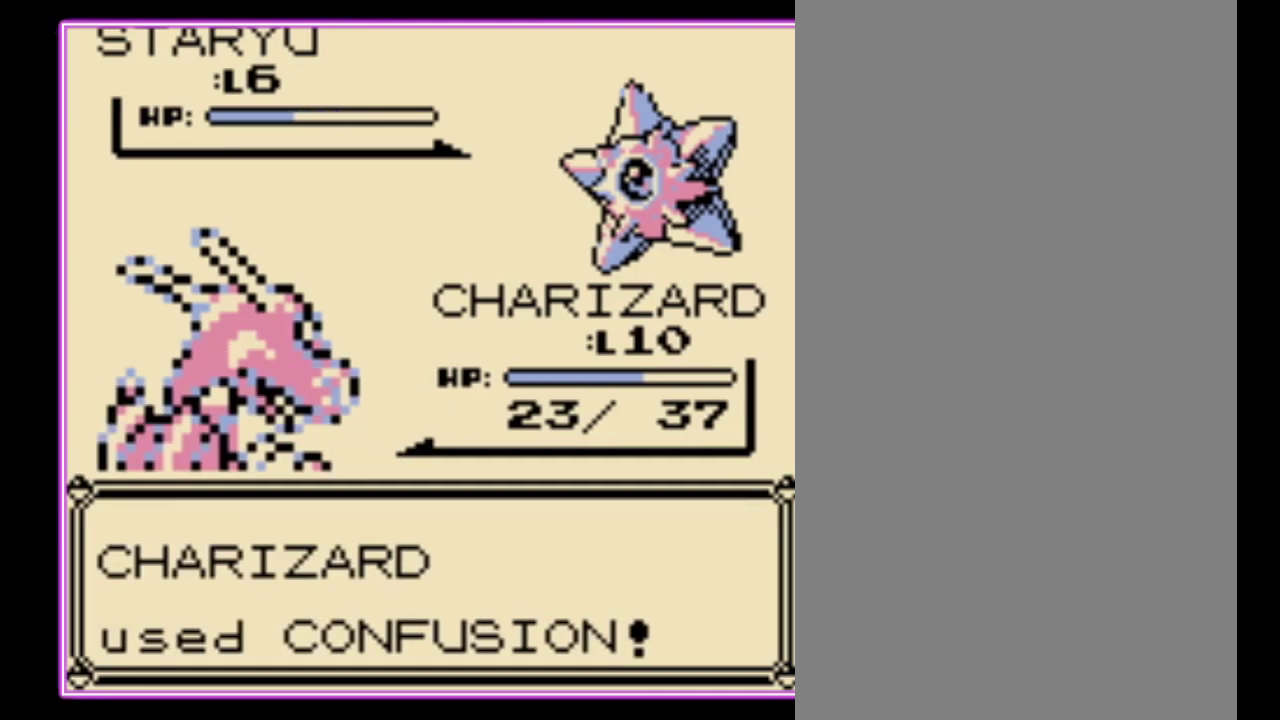
{"buttons": [], "events": []}
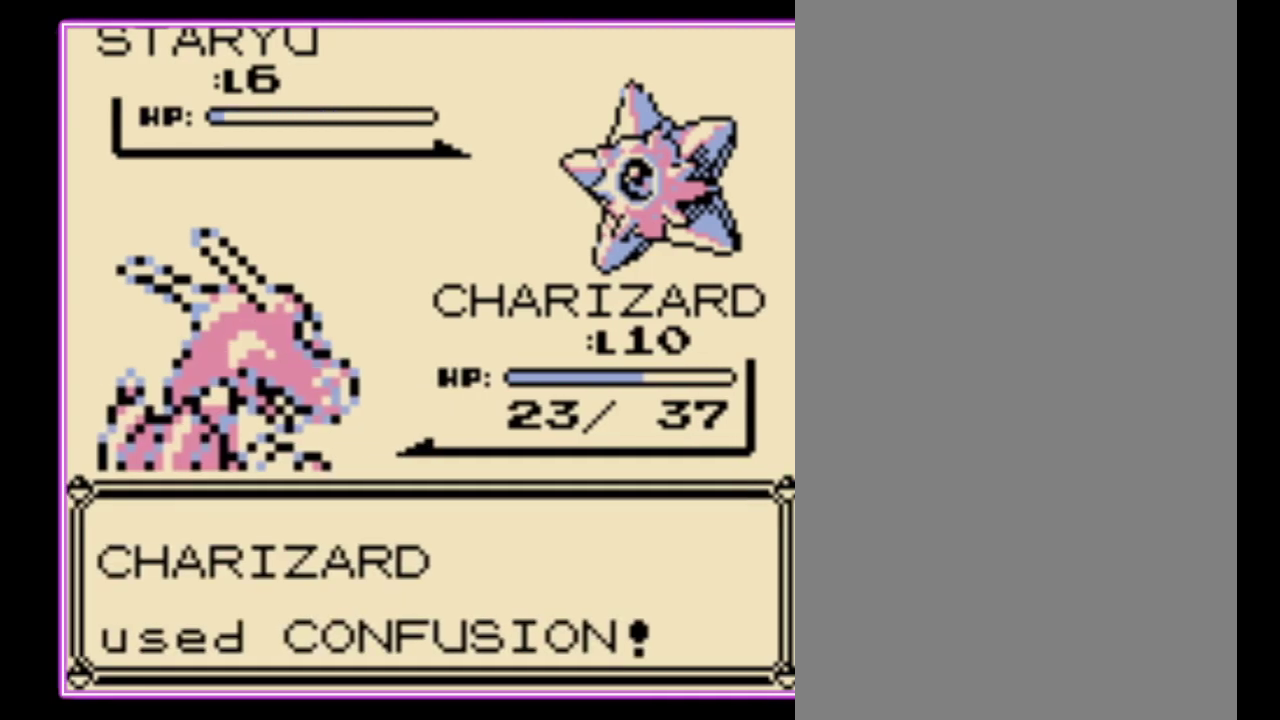
{"buttons": ["A"], "events": [[300, "A", "down"], [400, "B", "down"], [500, "B", "up"]]}
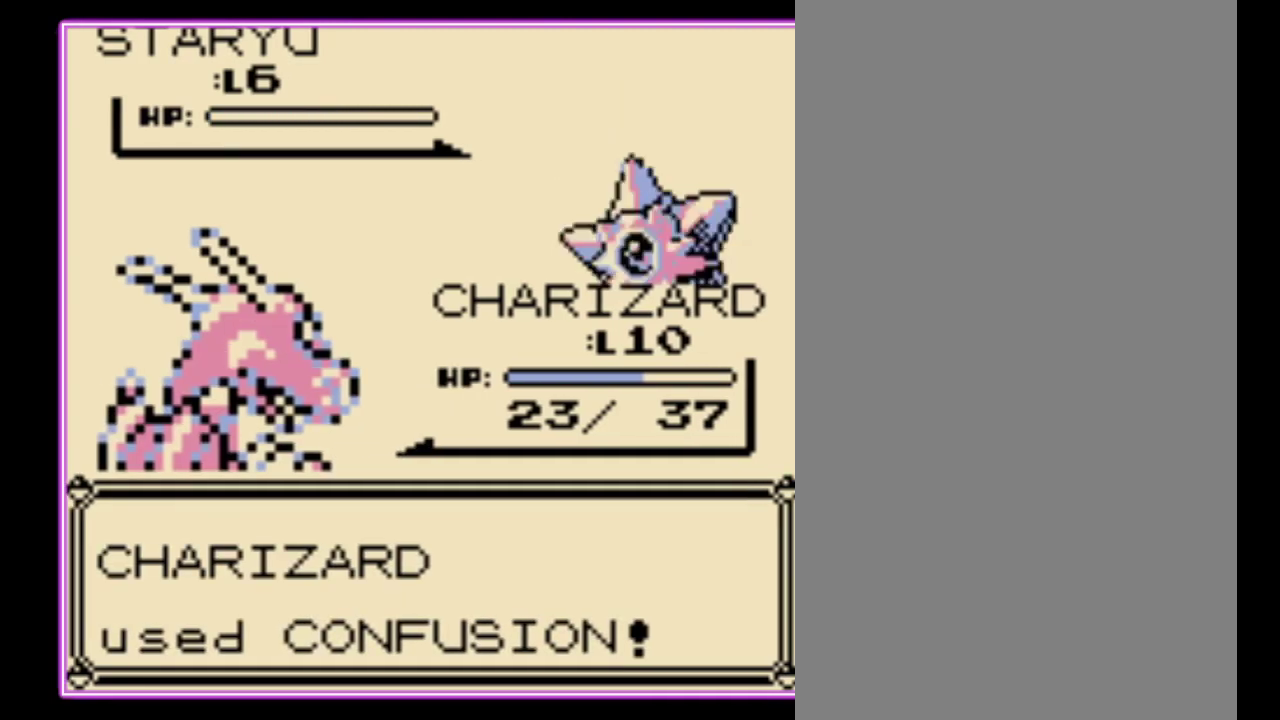
{"buttons": [], "events": [[67, "B", "down"], [167, "B", "up"], [233, "B", "down"], [267, "A", "up"], [333, "B", "up"]]}
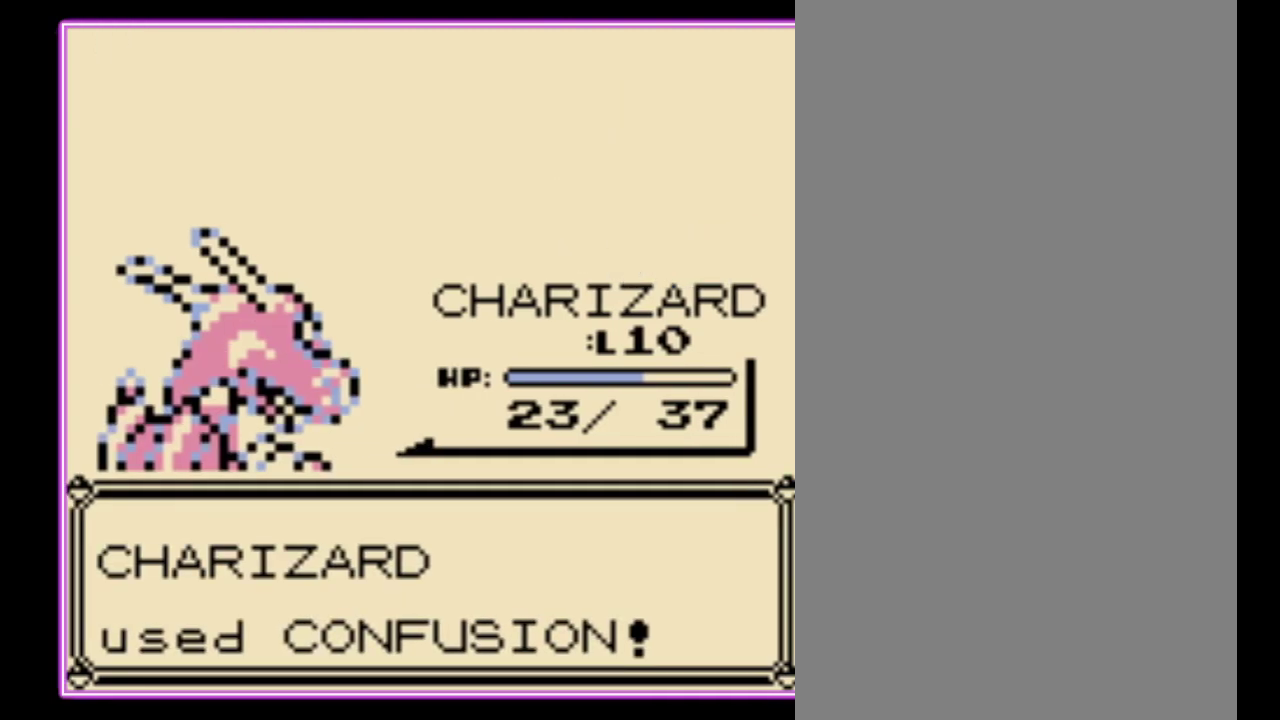
{"buttons": ["B"], "events": [[67, "A", "down"], [133, "B", "down"], [167, "A", "up"], [233, "A", "down"], [233, "B", "up"], [300, "B", "down"], [333, "A", "up"], [400, "A", "down"], [500, "A", "up"]]}
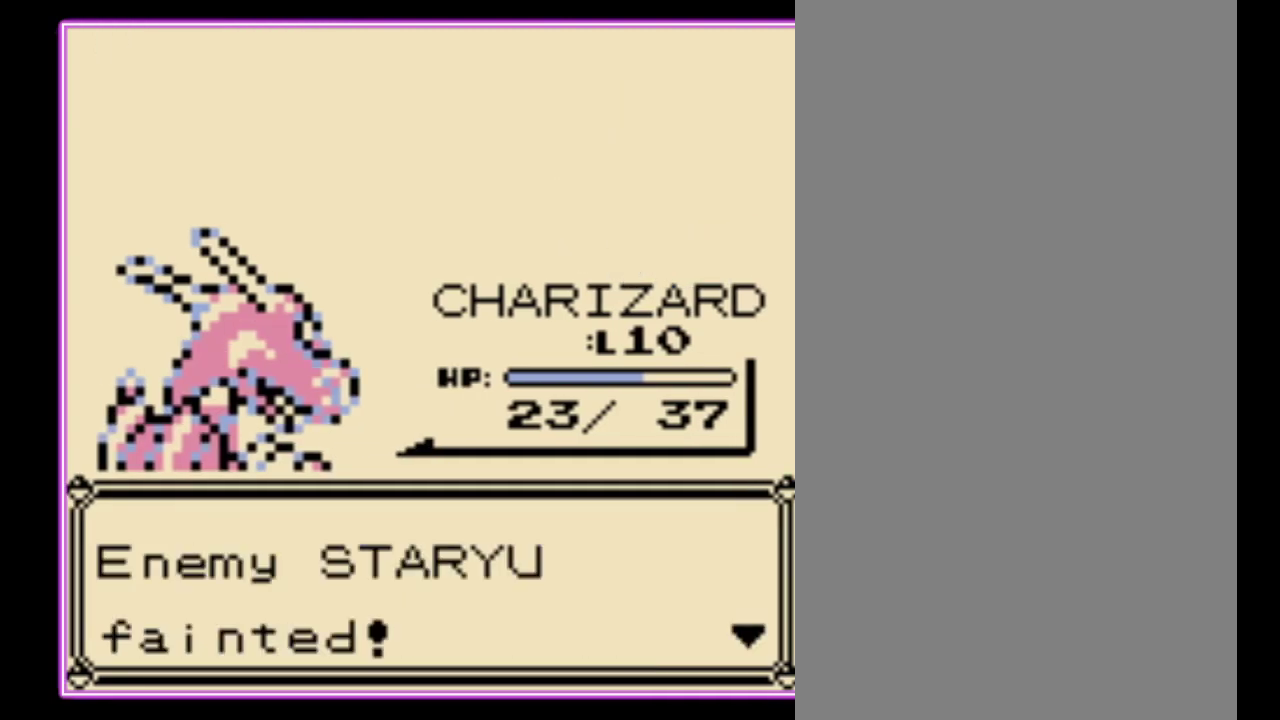
{"buttons": ["A", "B"], "events": [[67, "A", "down"], [167, "A", "up"], [233, "A", "down"], [233, "B", "up"], [300, "B", "down"]]}
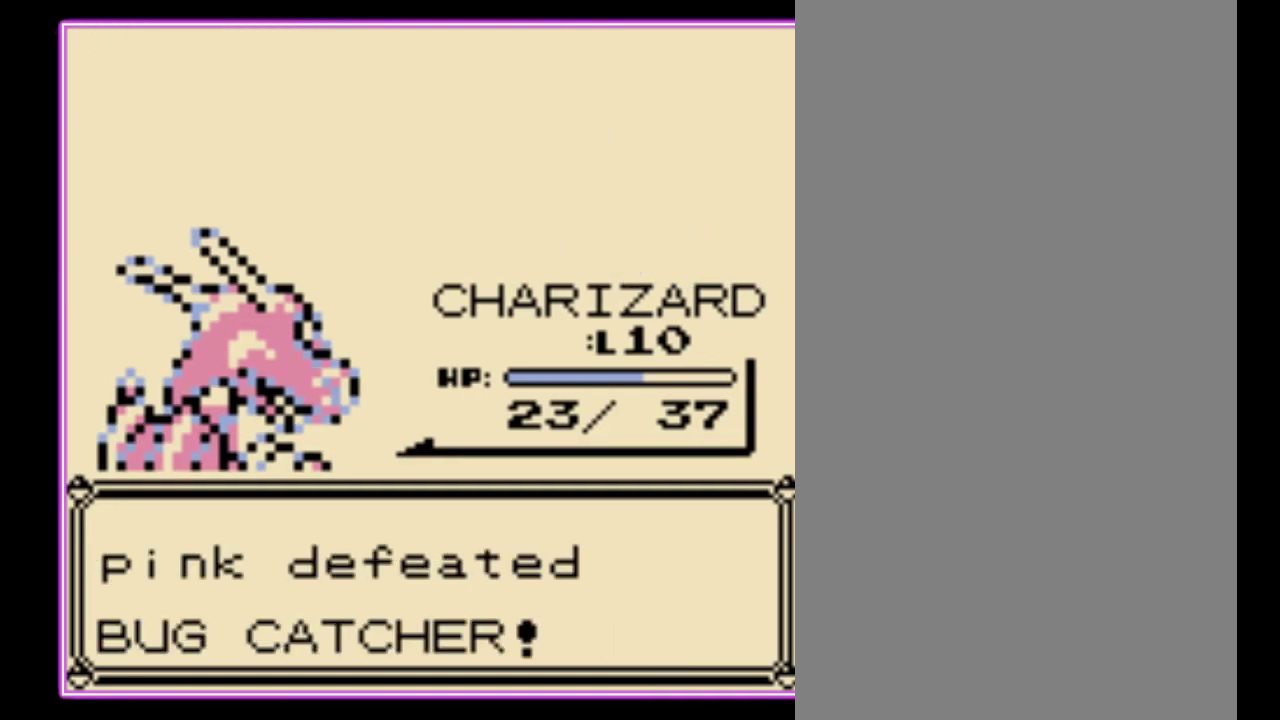
{"buttons": [], "events": [[167, "A", "up"], [233, "A", "down"], [233, "B", "up"], [300, "B", "down"], [333, "A", "up"], [367, "B", "up"]]}
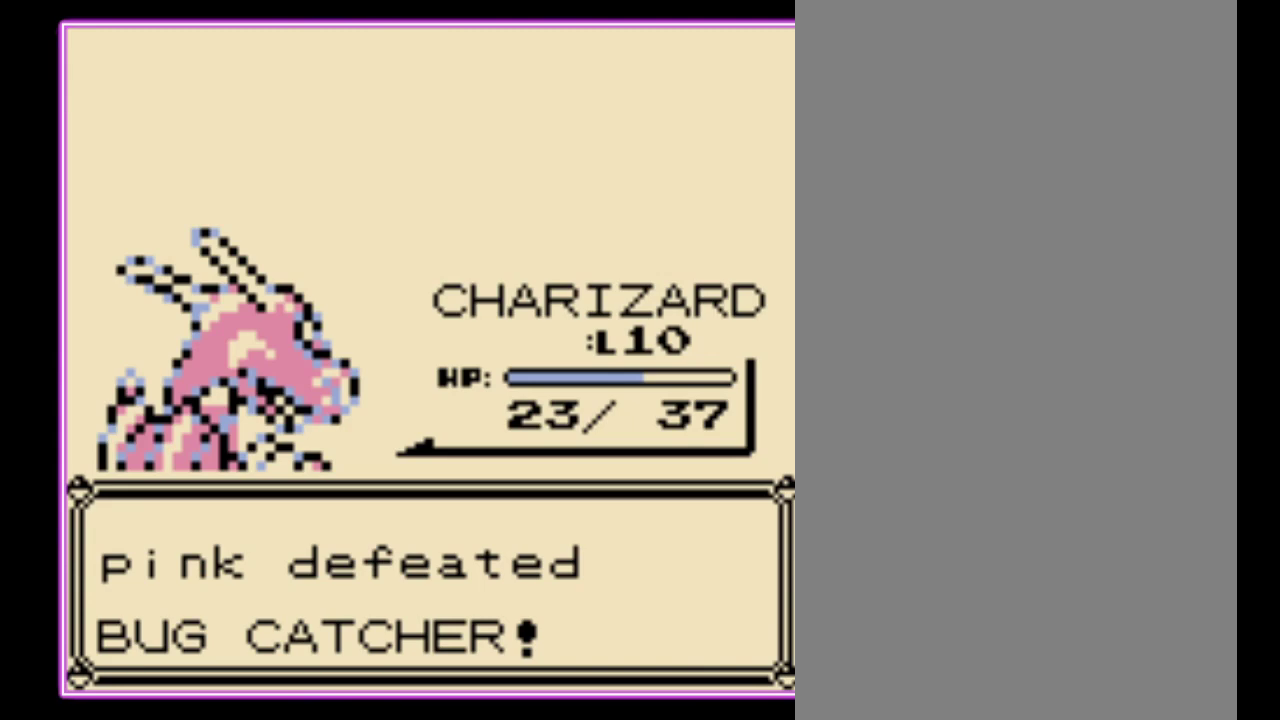
{"buttons": [], "events": []}
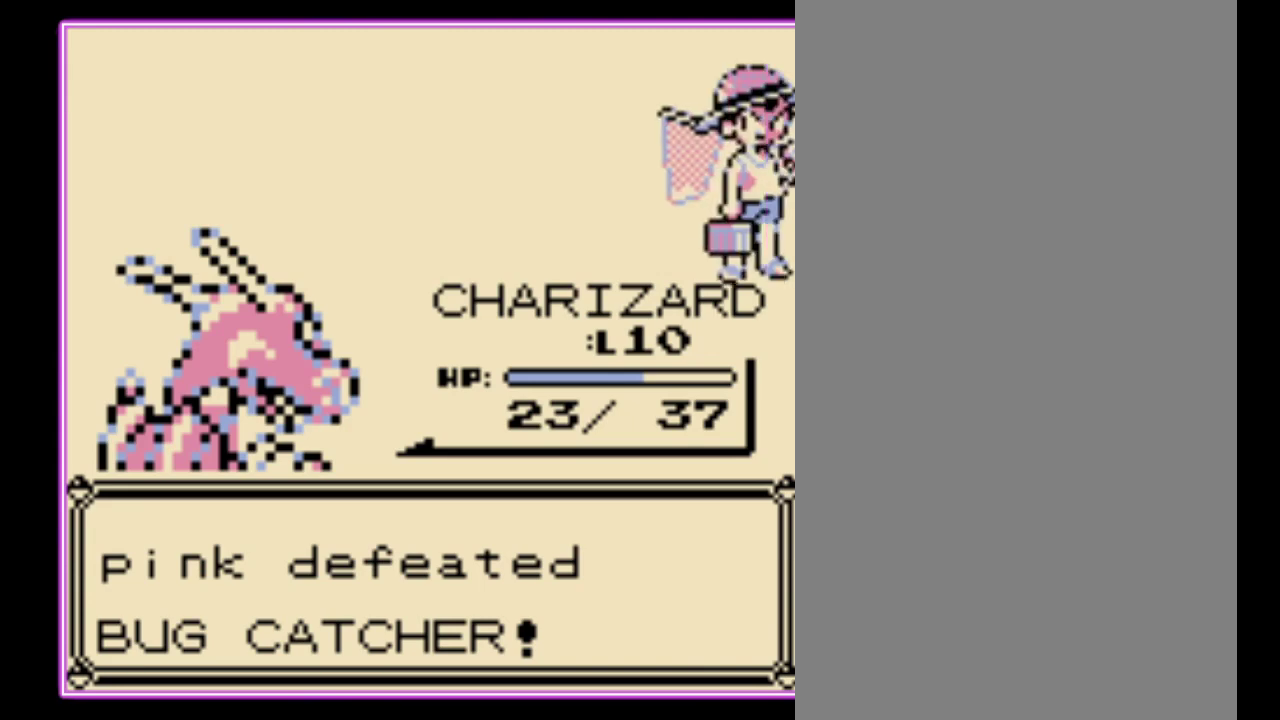
{"buttons": [], "events": []}
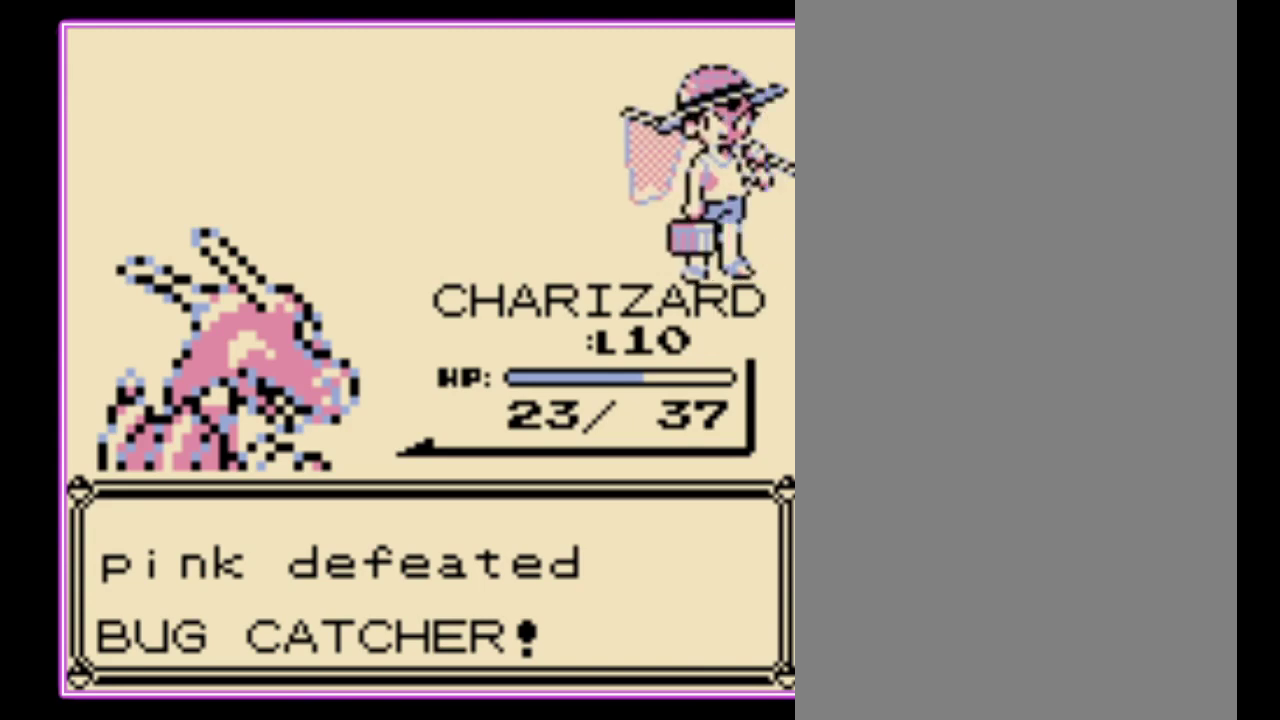
{"buttons": ["B"], "events": [[67, "A", "down"], [133, "B", "down"], [233, "B", "up"], [300, "B", "down"], [467, "A", "up"]]}
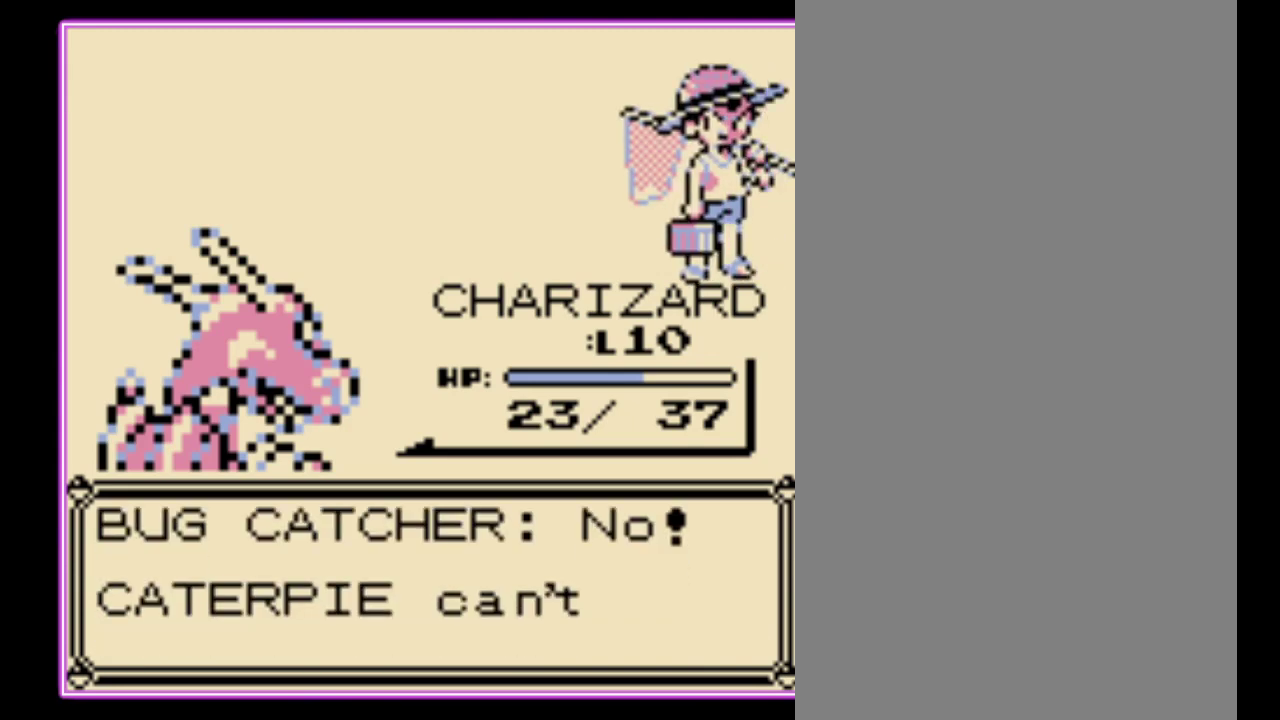
{"buttons": [], "events": [[33, "A", "down"], [33, "B", "up"], [100, "B", "down"], [133, "A", "up"], [200, "A", "down"], [200, "B", "up"], [267, "B", "down"], [300, "A", "up"], [367, "A", "down"], [367, "B", "up"], [433, "A", "up"], [433, "B", "down"], [500, "B", "up"]]}
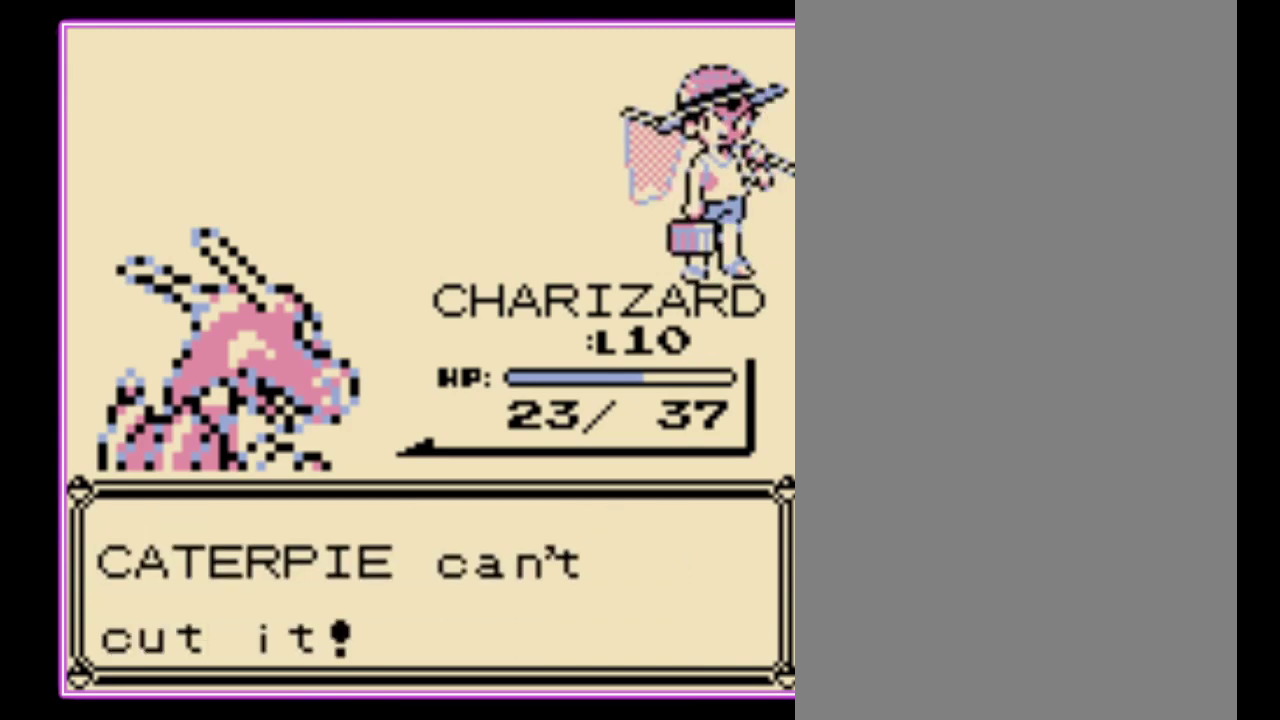
{"buttons": [], "events": [[33, "A", "down"], [67, "B", "down"], [100, "A", "up"], [200, "A", "down"], [200, "B", "up"], [267, "A", "up"], [267, "B", "down"], [333, "A", "down"], [367, "B", "up"], [400, "A", "up"]]}
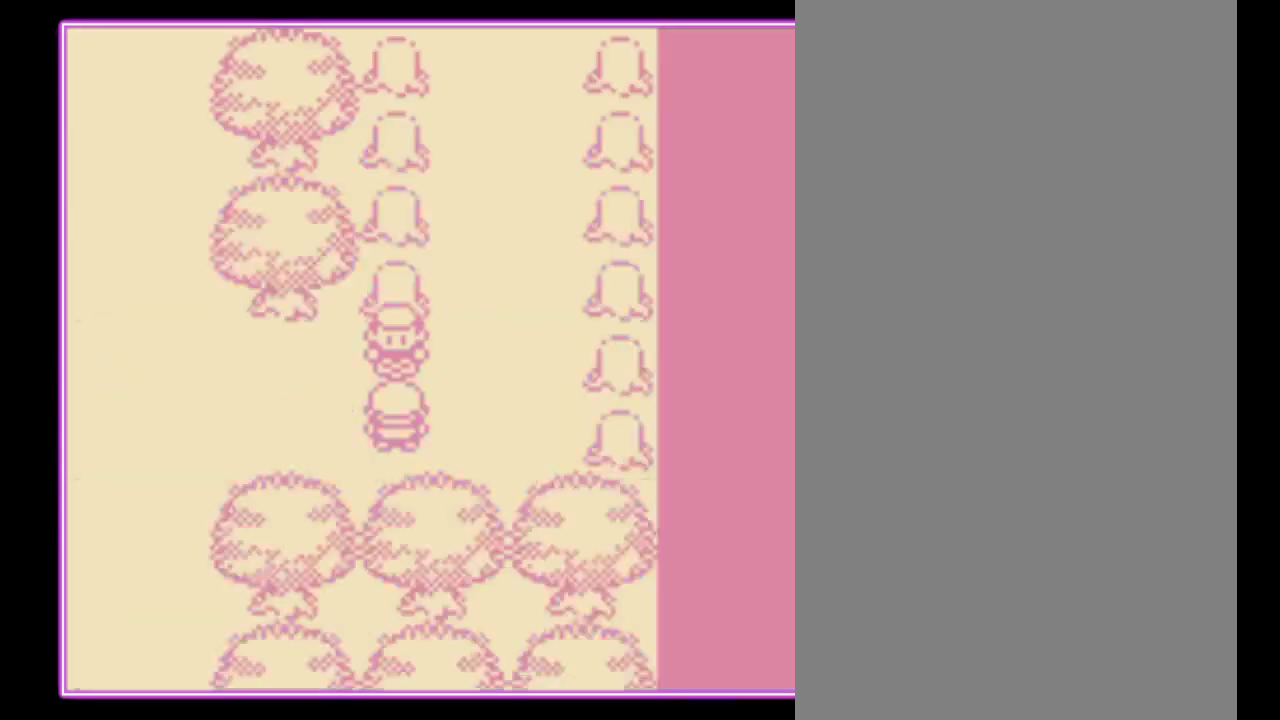
{"buttons": ["DPAD_UP"], "events": [[200, "DPAD_RIGHT", "down"], [433, "DPAD_UP", "down"], [500, "DPAD_RIGHT", "up"]]}
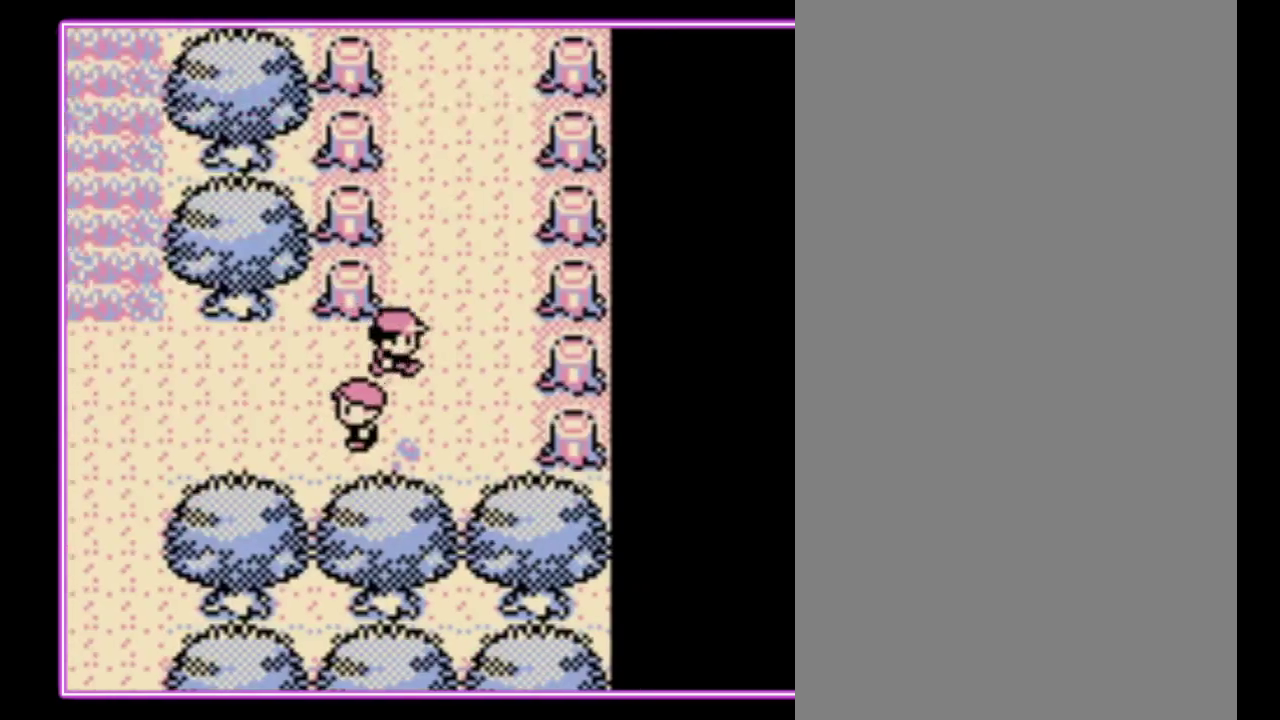
{"buttons": [], "events": [[467, "DPAD_UP", "up"]]}
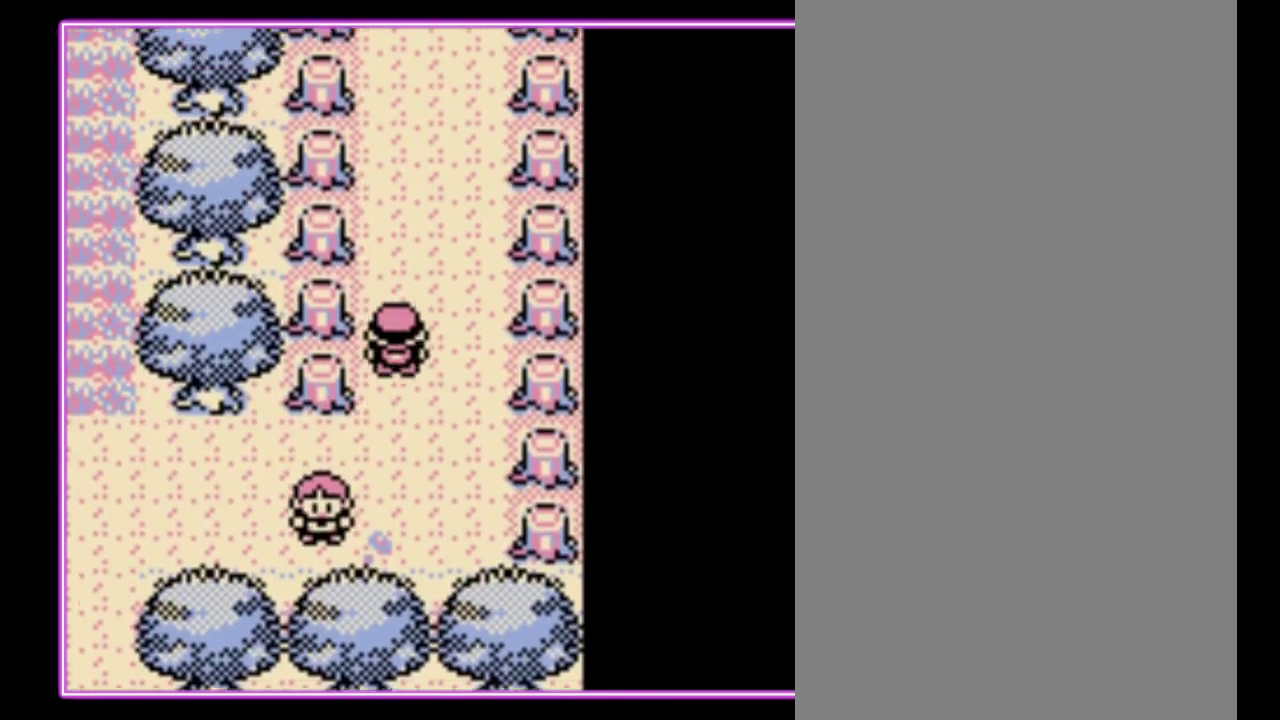
{"buttons": [], "events": []}
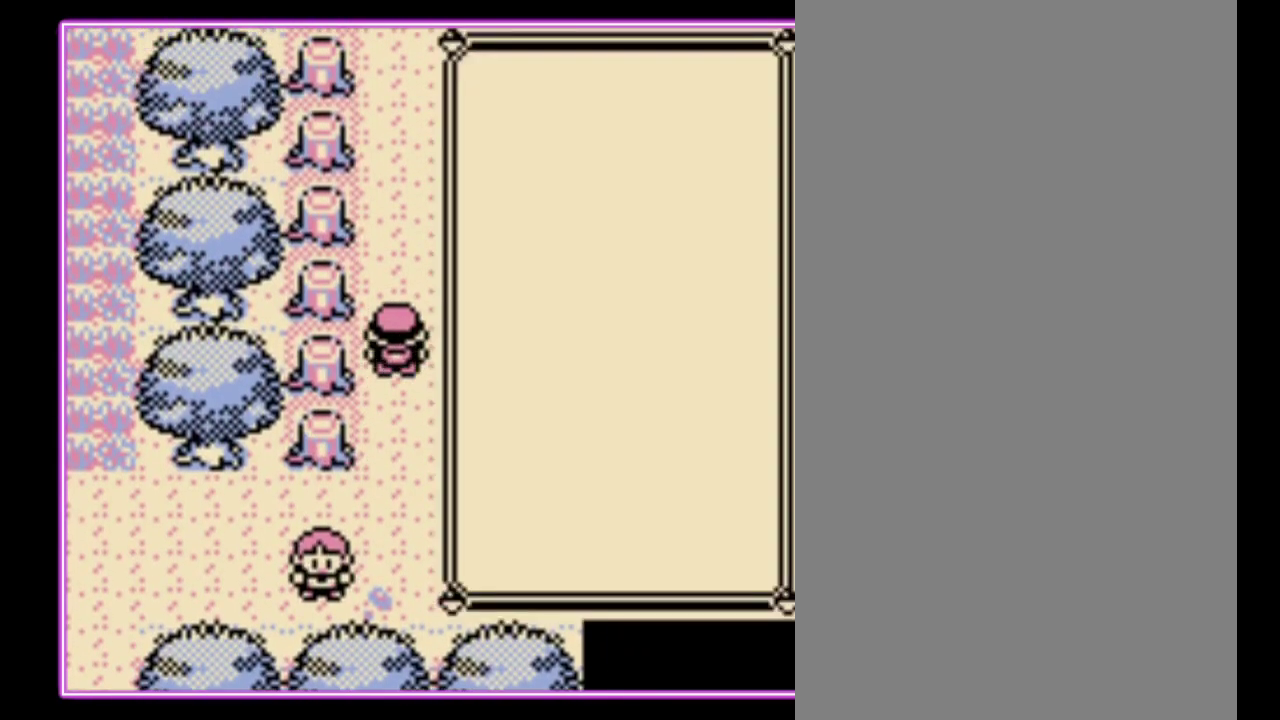
{"buttons": ["DPAD_DOWN"], "events": [[400, "DPAD_DOWN", "down"]]}